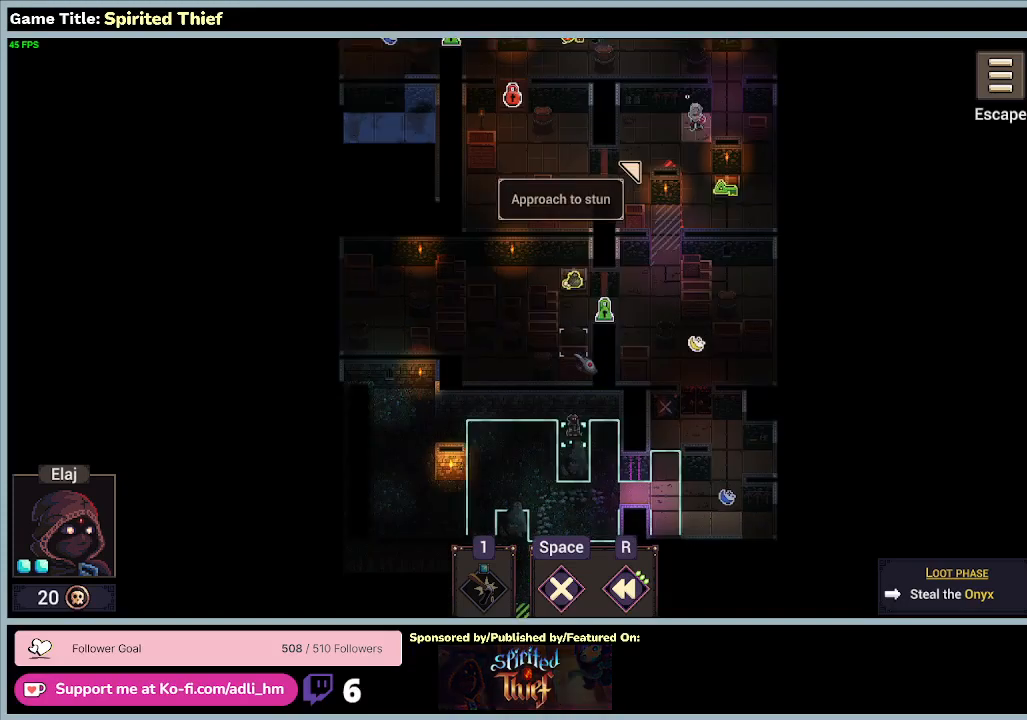
Gameplay with keyboard and mouse; each line is a JSON object with the keys and mouse buttons held at the frame after it. "events" lists presses ("down") and releases ("up") of "0", "1", "2", "3", "4", "5", "6", "7", "8", "9", "a", "alt", "b", "c", "caps_lock", "ctrl", "d", "down", "e", "escape", "f", "f1", "f2", "f3", "f4", "f5", "f6", "f7", "f8", "g", "h", "i", "j", "k", "l", "left", "m", "n", "o", "p", "q", "r", "return", "right", "s", "shift", "space", "t", "tab", "tilde", "u", "up", "v", "w", "x", "y", "z", "mouse_left", "mouse_wheel" and "mouse_right" between this image and that frame as [ms after this image, input, new state], when the widget could be followed in between. "mouse_left", "mouse_wheel", "mouse_right" = the "left", "wheel", "right" buttons of the "mouse" list. No other keys are recorded. "wheel" means that the mouse wheel is clicked or scrolled. Mouse movement is not recorded.
{"keys": [], "mouse": [], "events": []}
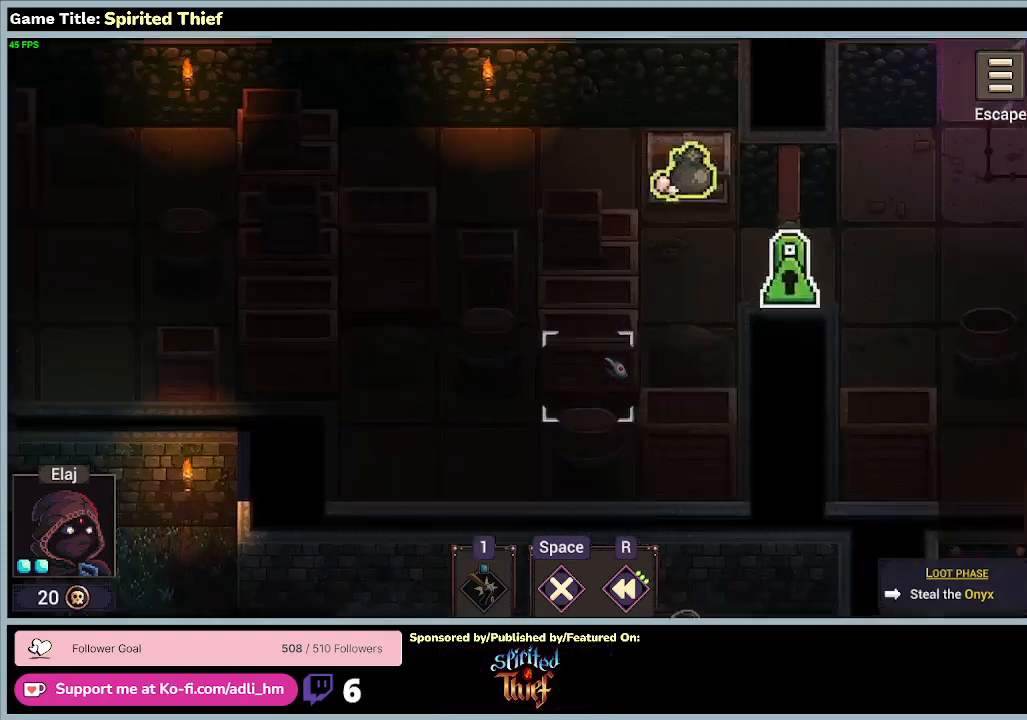
{"keys": [], "mouse": ["right"], "events": [[267, "mouse_right", "down"]]}
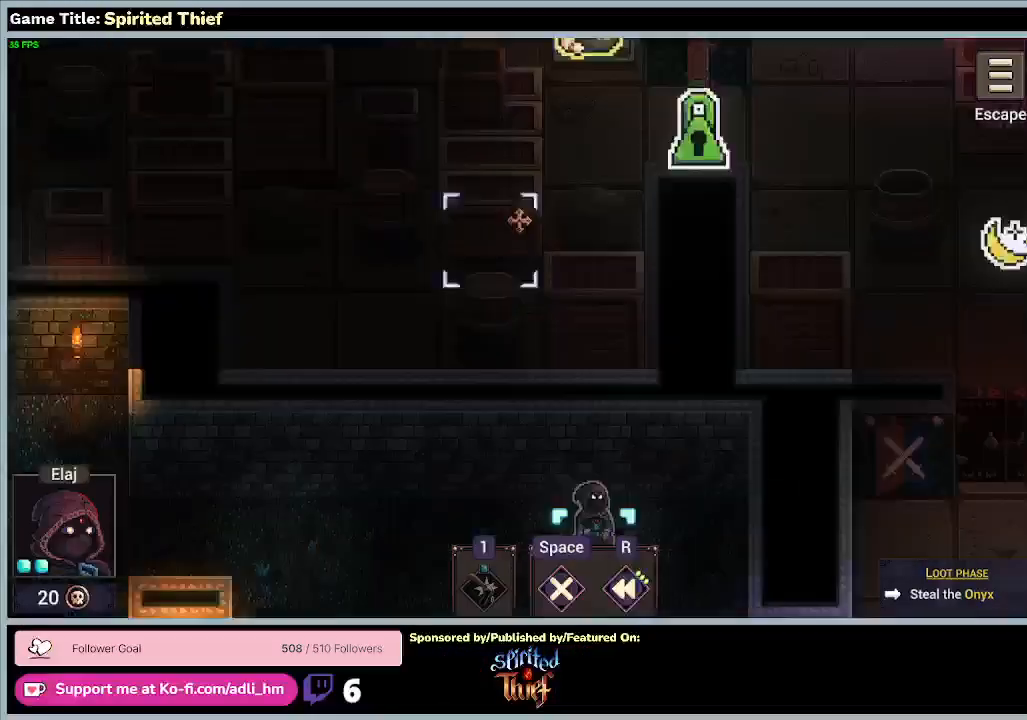
{"keys": [], "mouse": [], "events": [[400, "mouse_right", "up"]]}
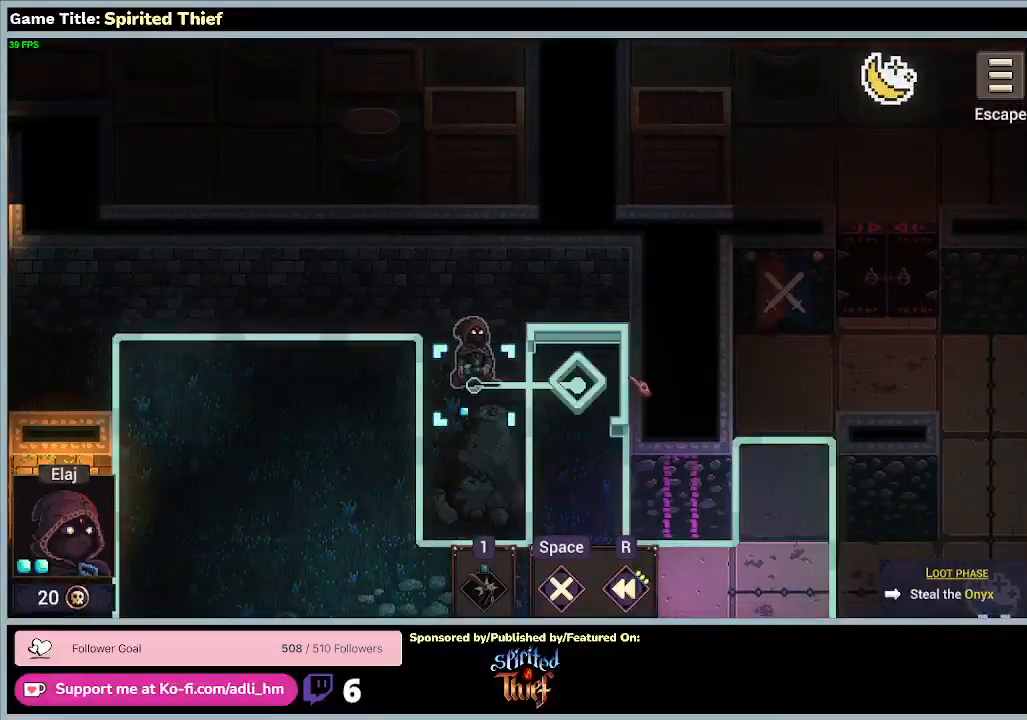
{"keys": [], "mouse": ["right"], "events": [[33, "mouse_right", "down"]]}
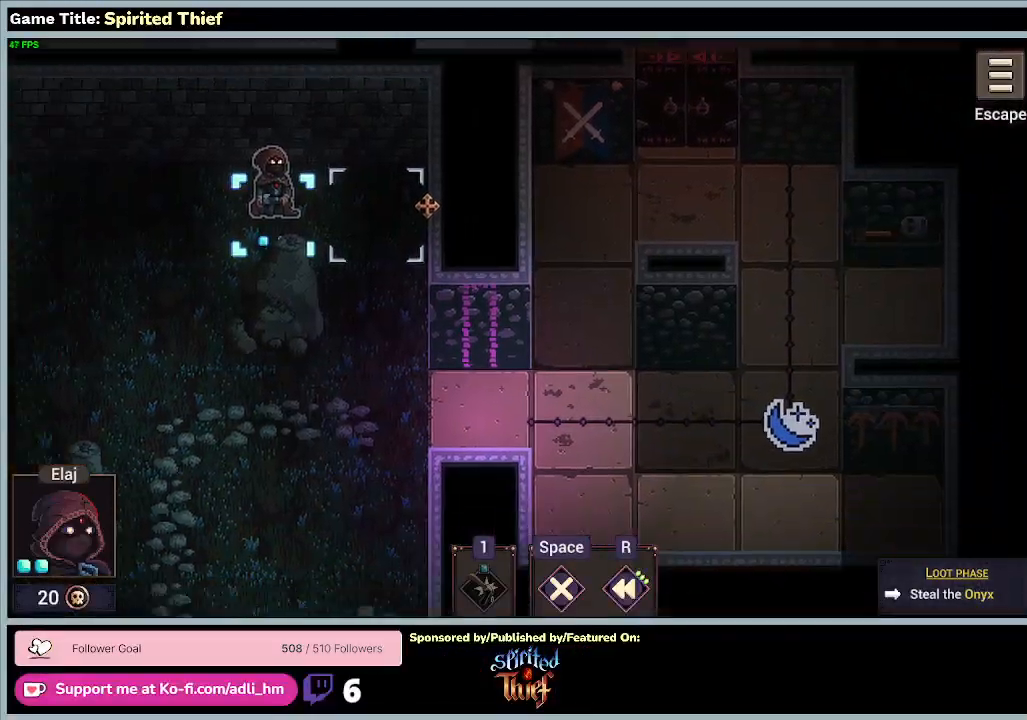
{"keys": [], "mouse": [], "events": [[467, "mouse_right", "up"]]}
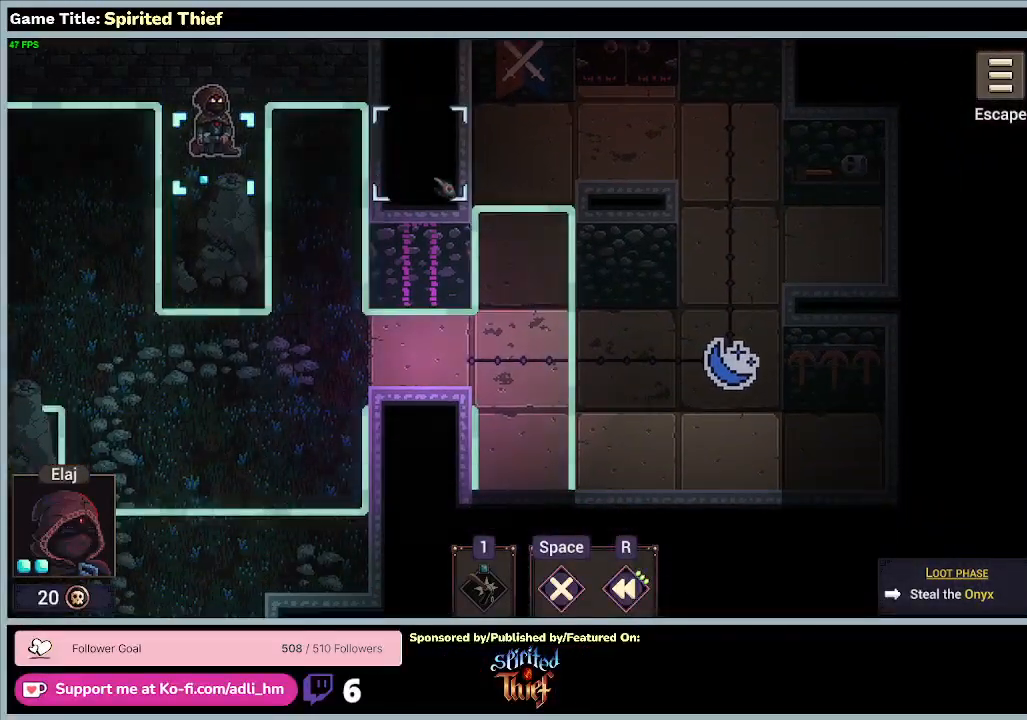
{"keys": [], "mouse": [], "events": []}
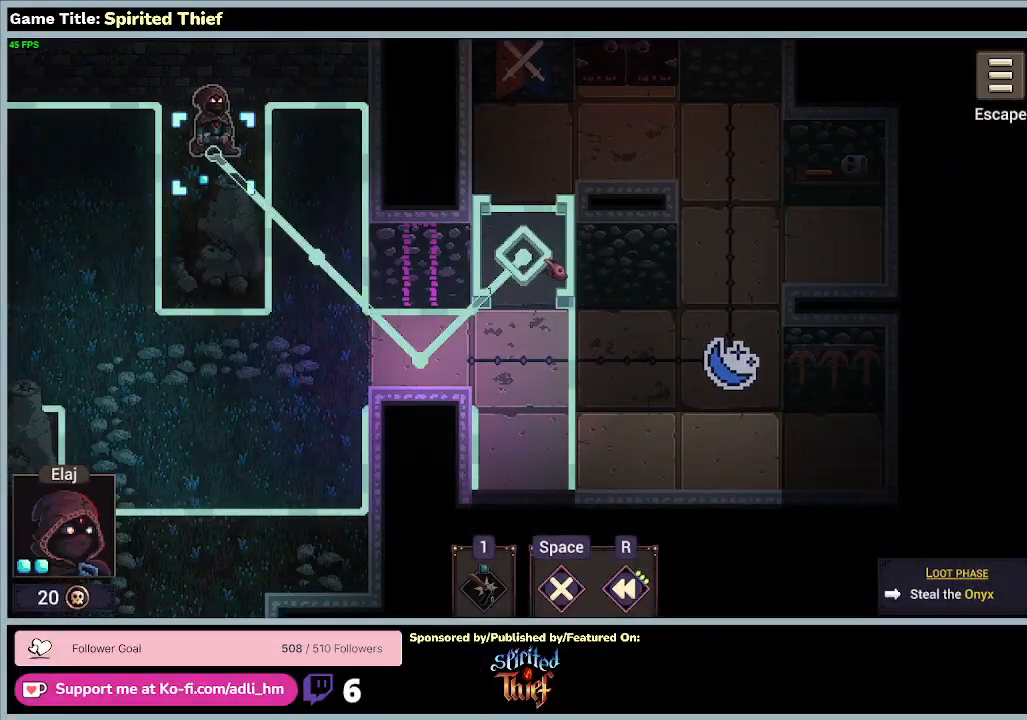
{"keys": [], "mouse": ["left"], "events": [[300, "mouse_left", "down"]]}
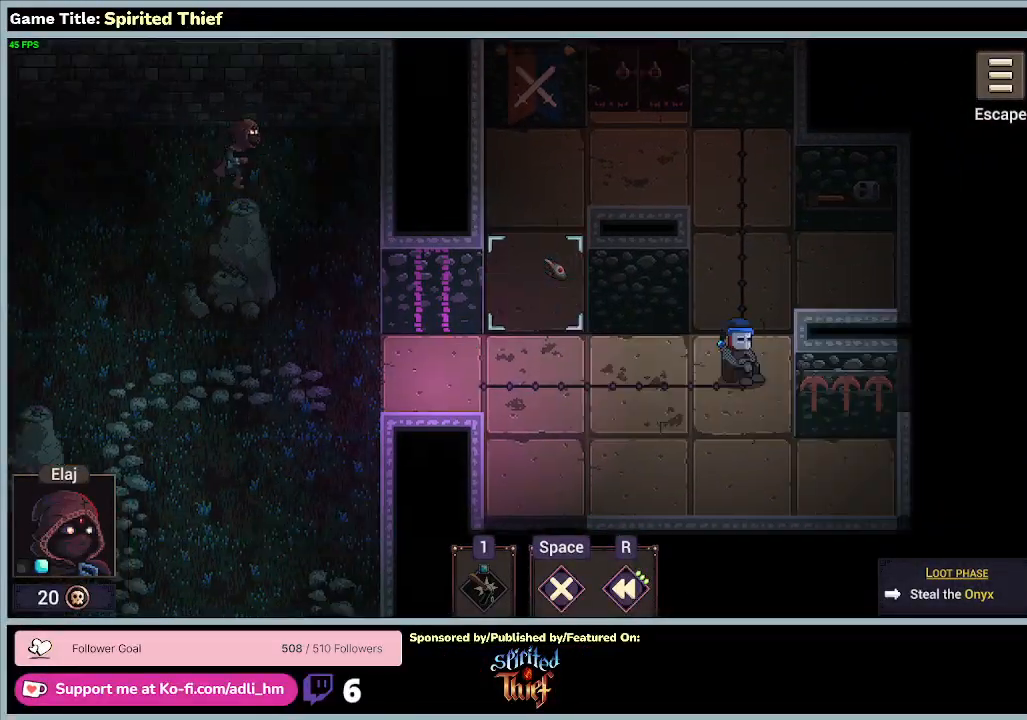
{"keys": [], "mouse": [], "events": [[133, "mouse_left", "up"]]}
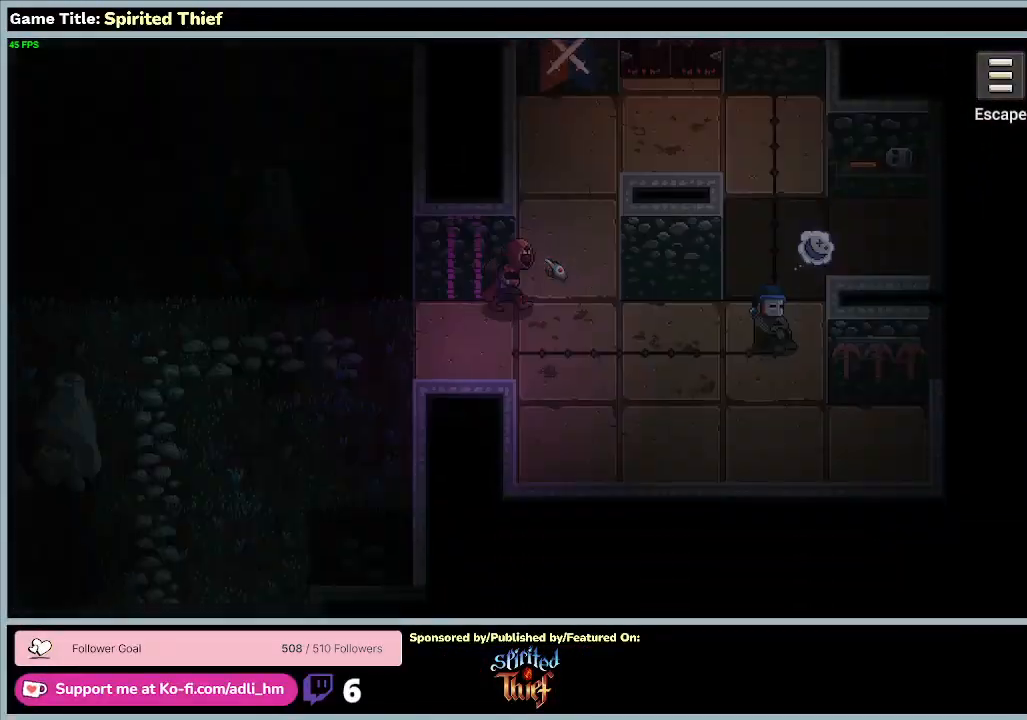
{"keys": [], "mouse": [], "events": []}
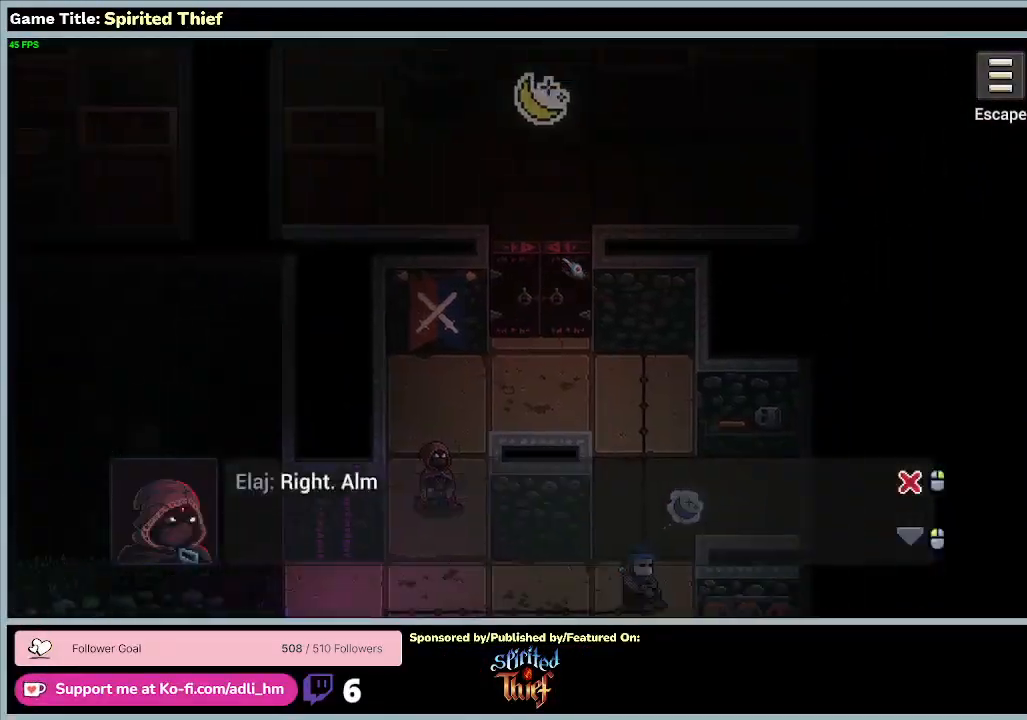
{"keys": [], "mouse": ["left"], "events": [[500, "mouse_left", "down"]]}
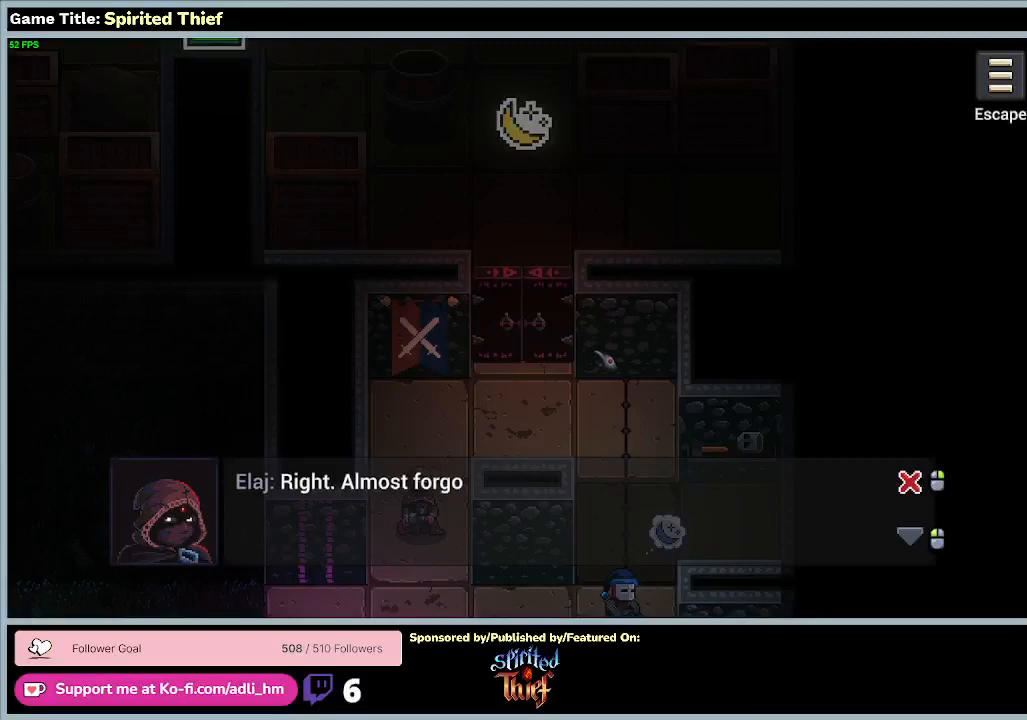
{"keys": [], "mouse": [], "events": [[333, "mouse_left", "up"]]}
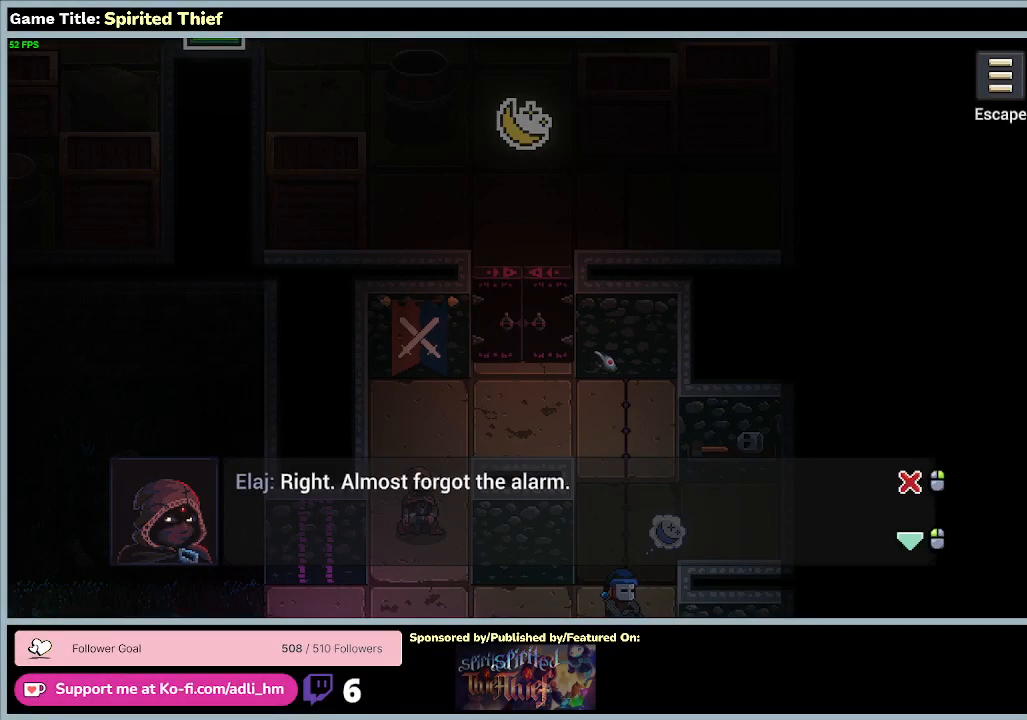
{"keys": [], "mouse": [], "events": [[67, "mouse_left", "down"], [367, "mouse_left", "up"]]}
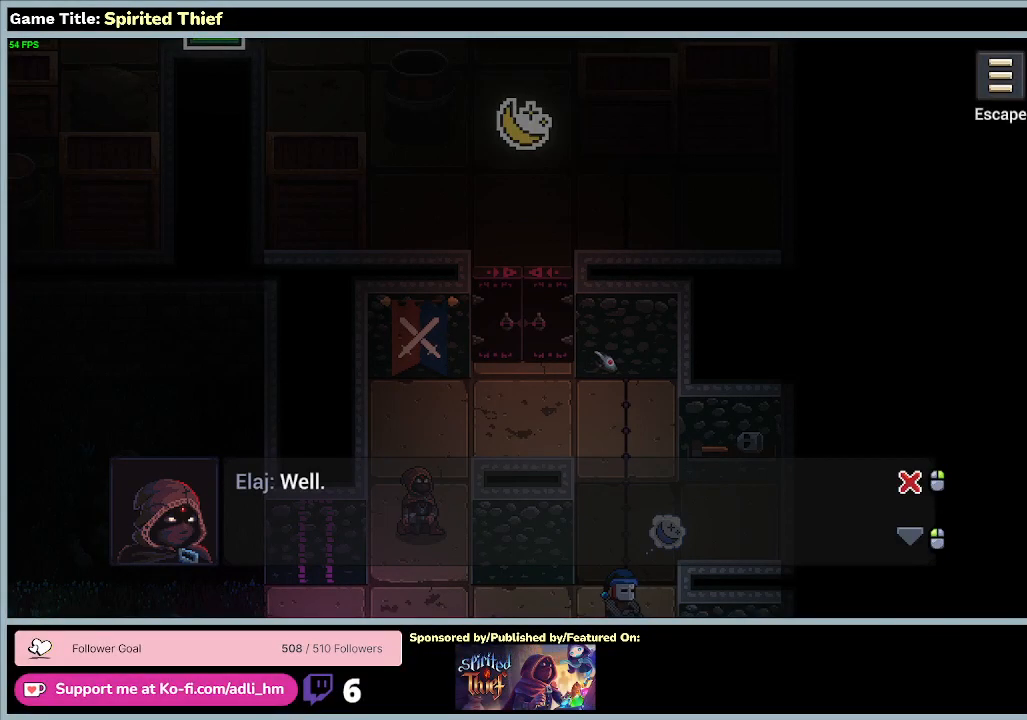
{"keys": [], "mouse": [], "events": [[133, "mouse_left", "down"], [467, "mouse_left", "up"]]}
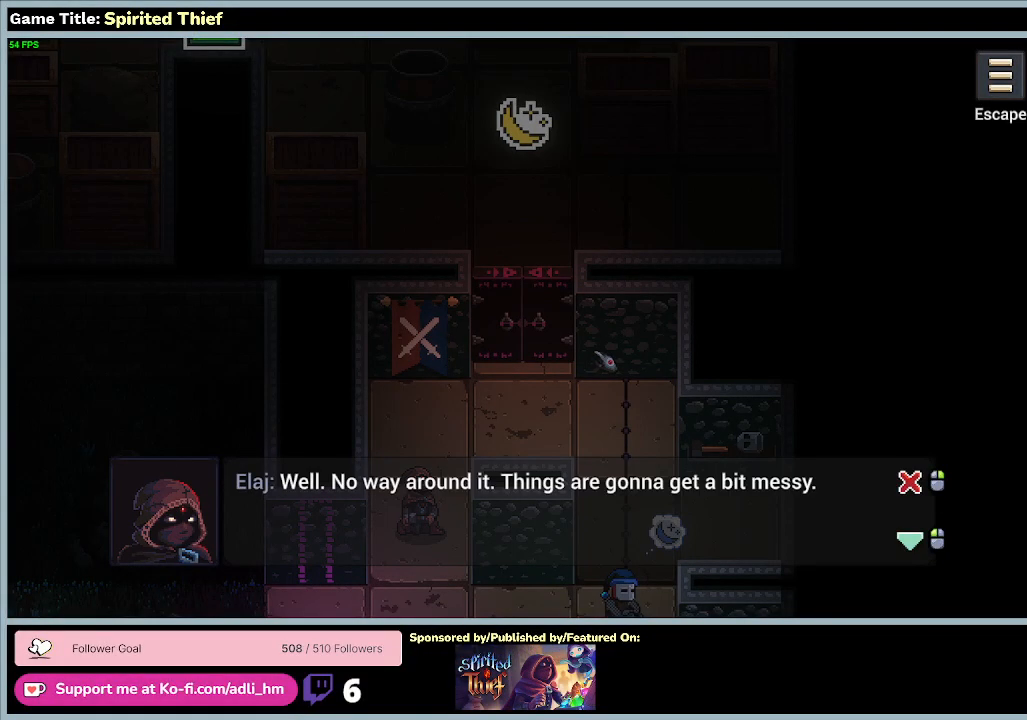
{"keys": [], "mouse": [], "events": []}
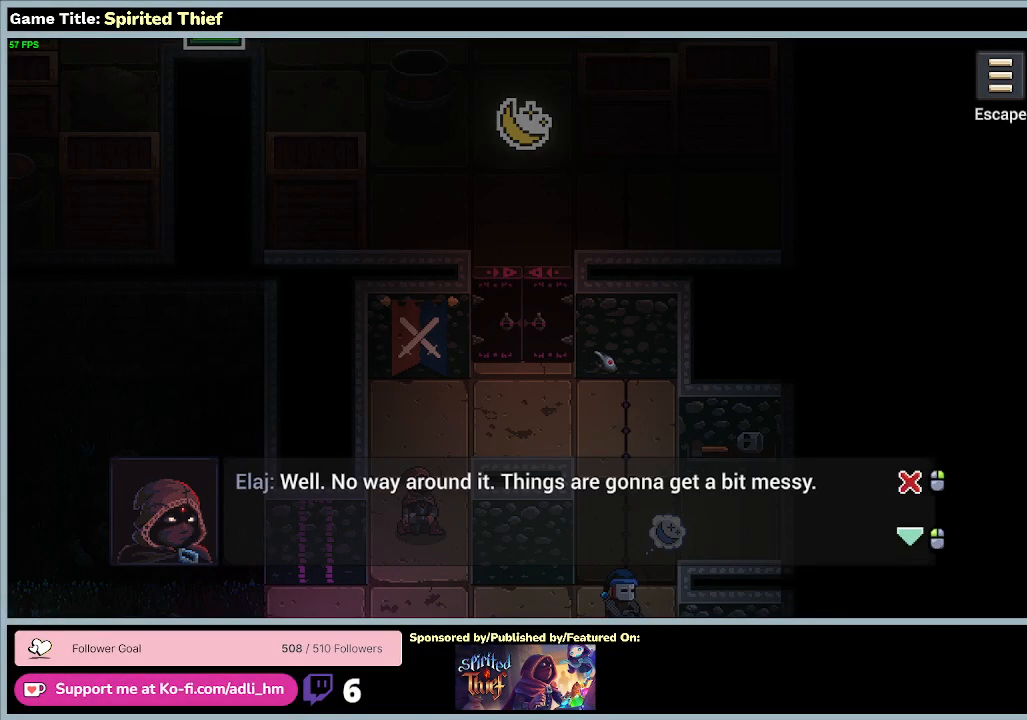
{"keys": [], "mouse": [], "events": [[100, "mouse_left", "down"], [467, "mouse_left", "up"]]}
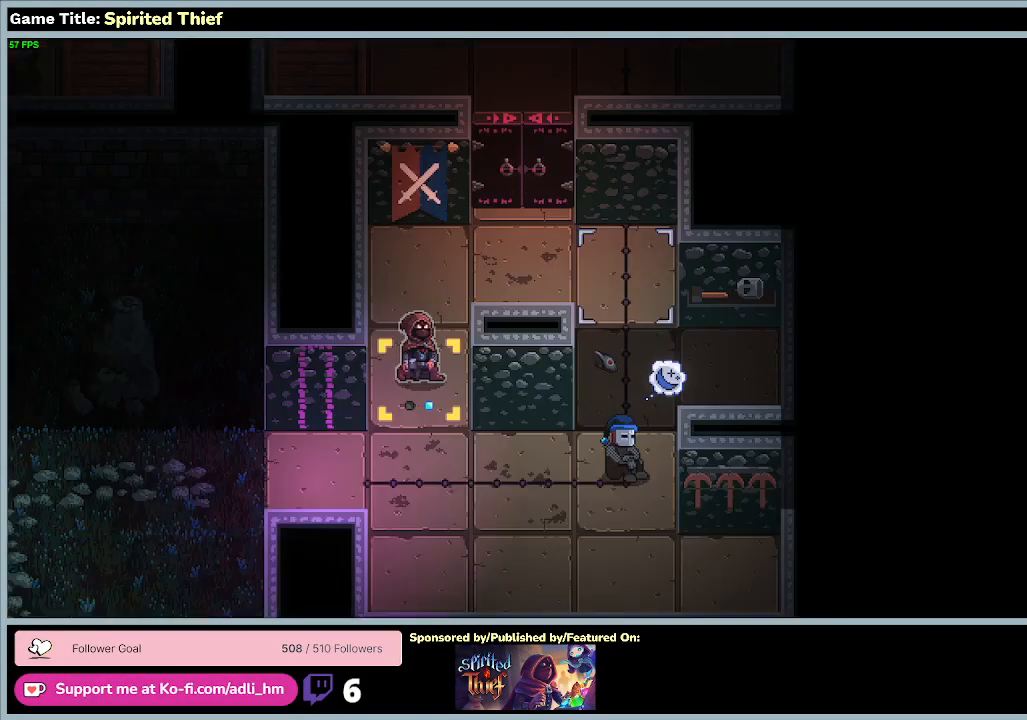
{"keys": [], "mouse": [], "events": []}
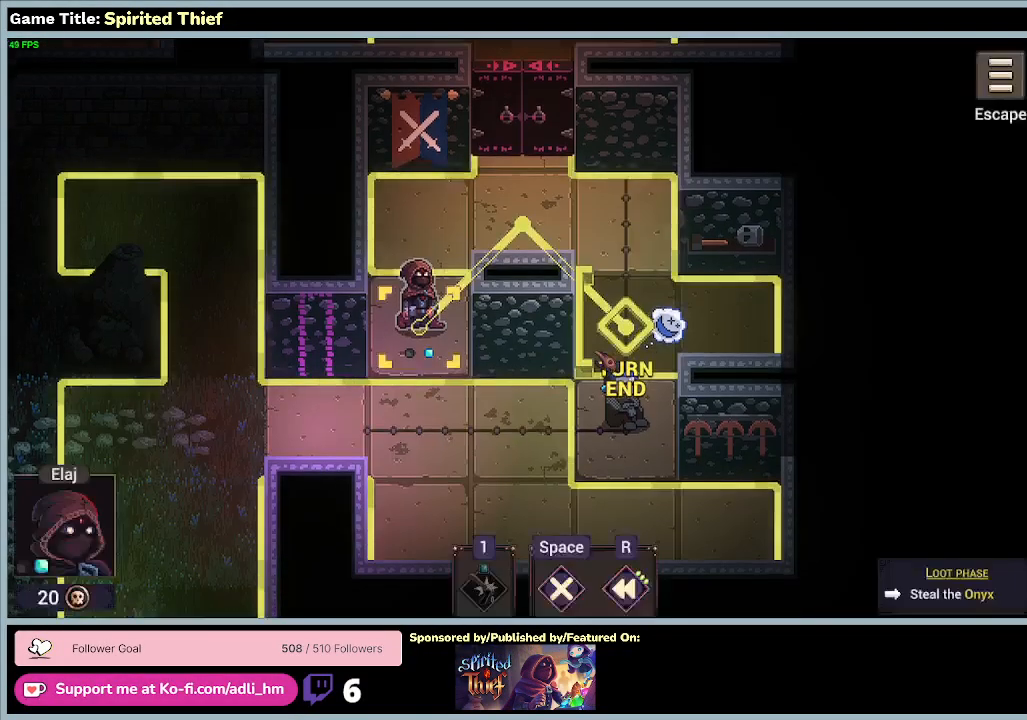
{"keys": [], "mouse": [], "events": []}
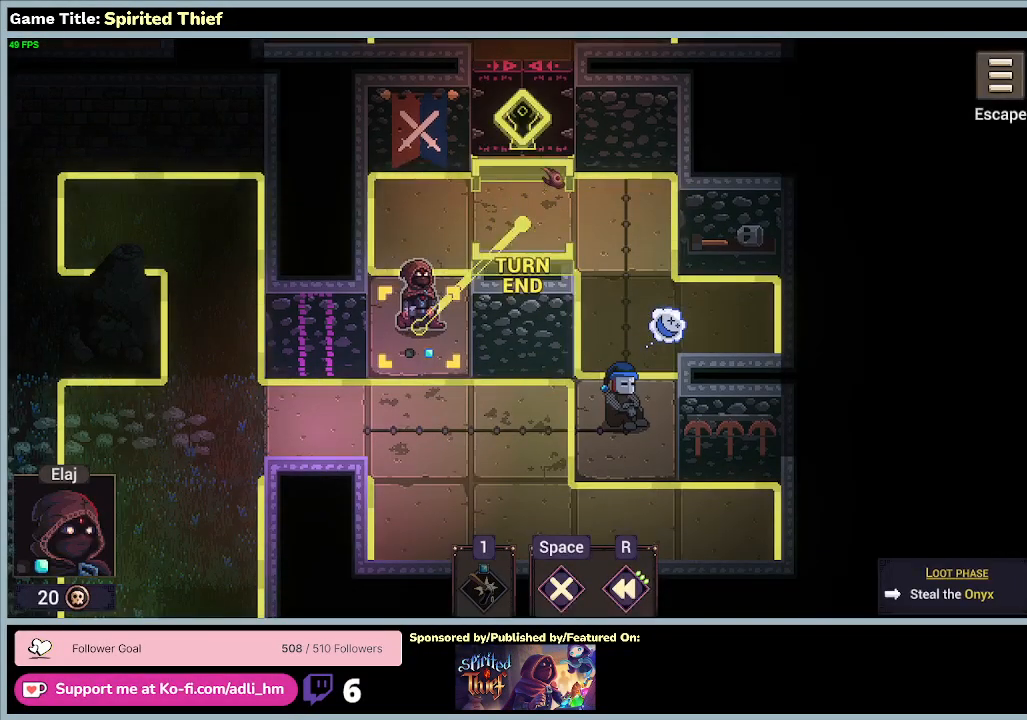
{"keys": [], "mouse": ["right"], "events": [[433, "mouse_right", "down"]]}
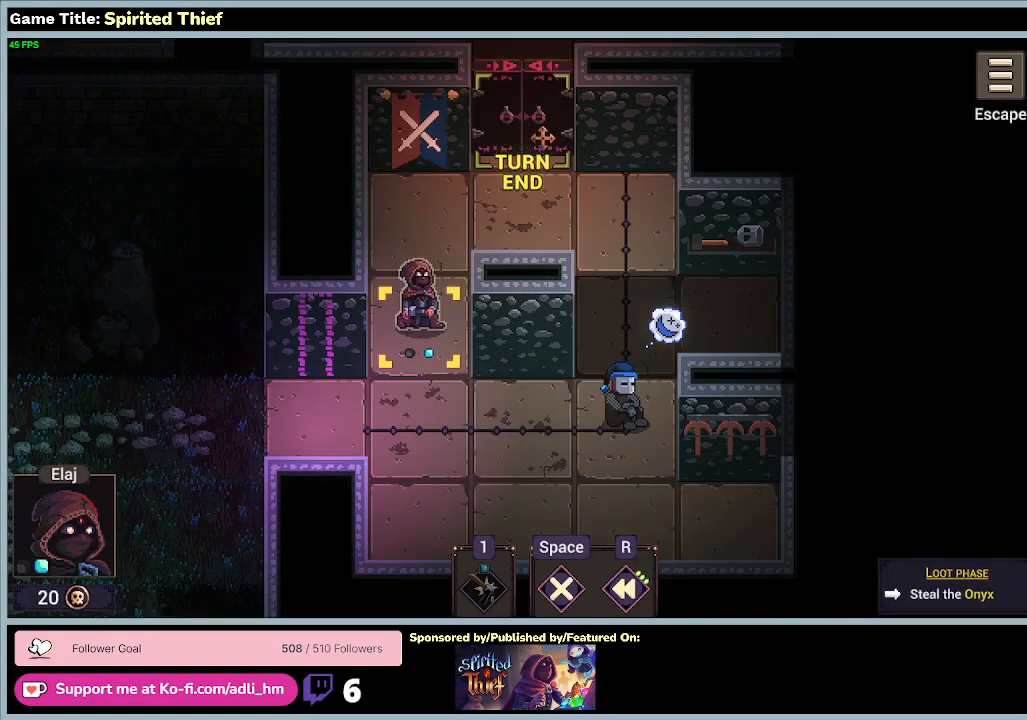
{"keys": [], "mouse": ["right"], "events": []}
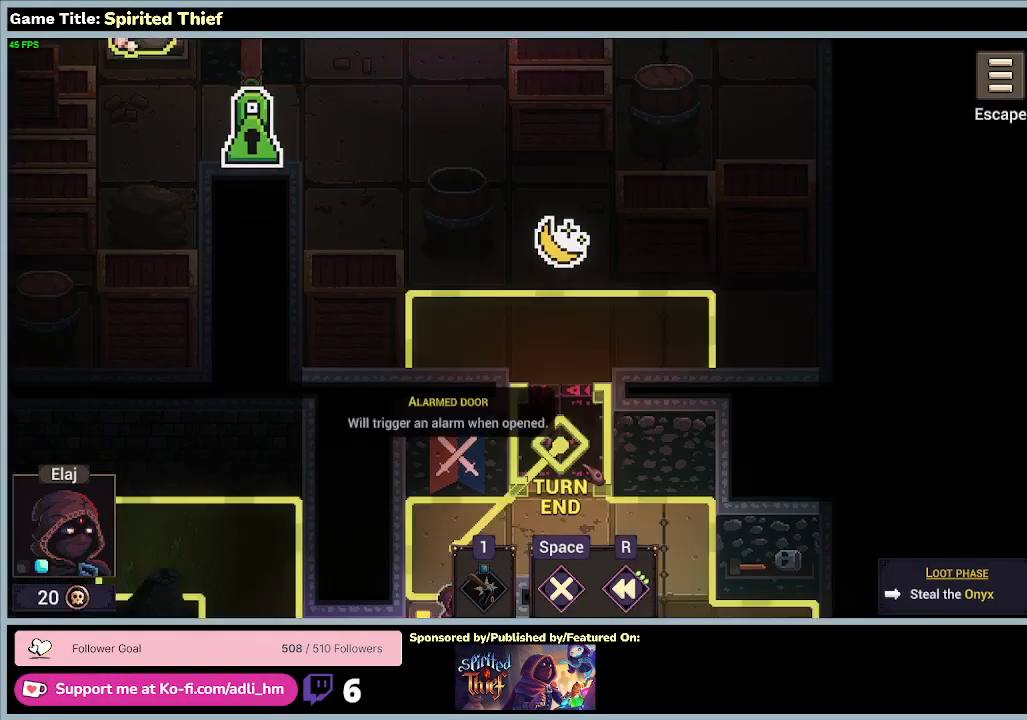
{"keys": [], "mouse": [], "events": [[100, "mouse_right", "up"]]}
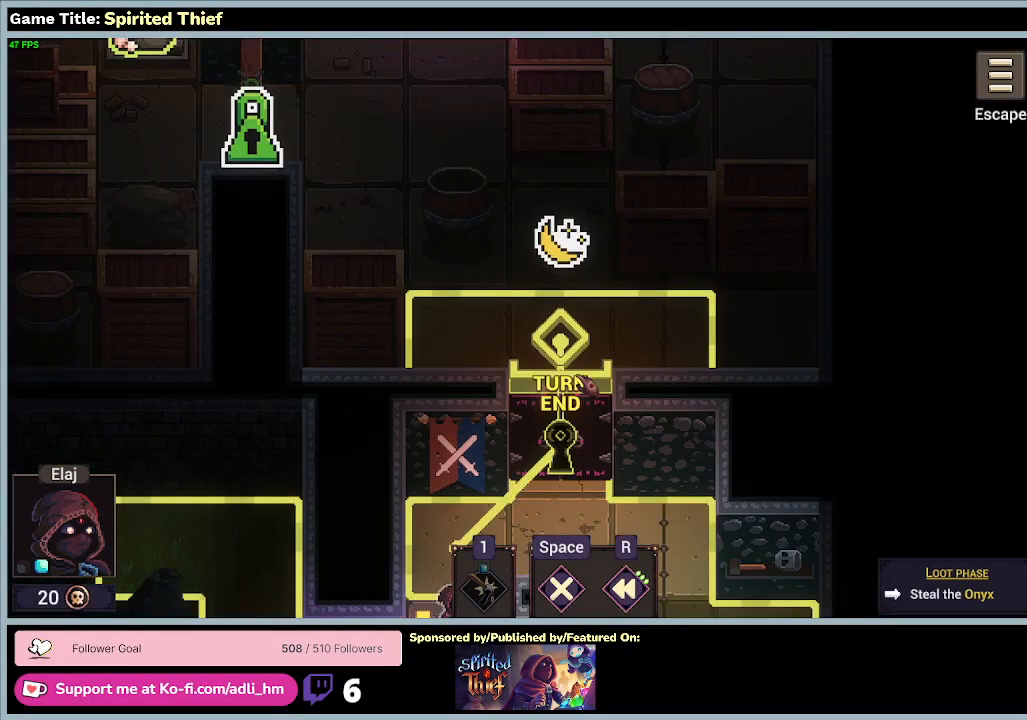
{"keys": [], "mouse": ["left"], "events": [[200, "mouse_left", "down"]]}
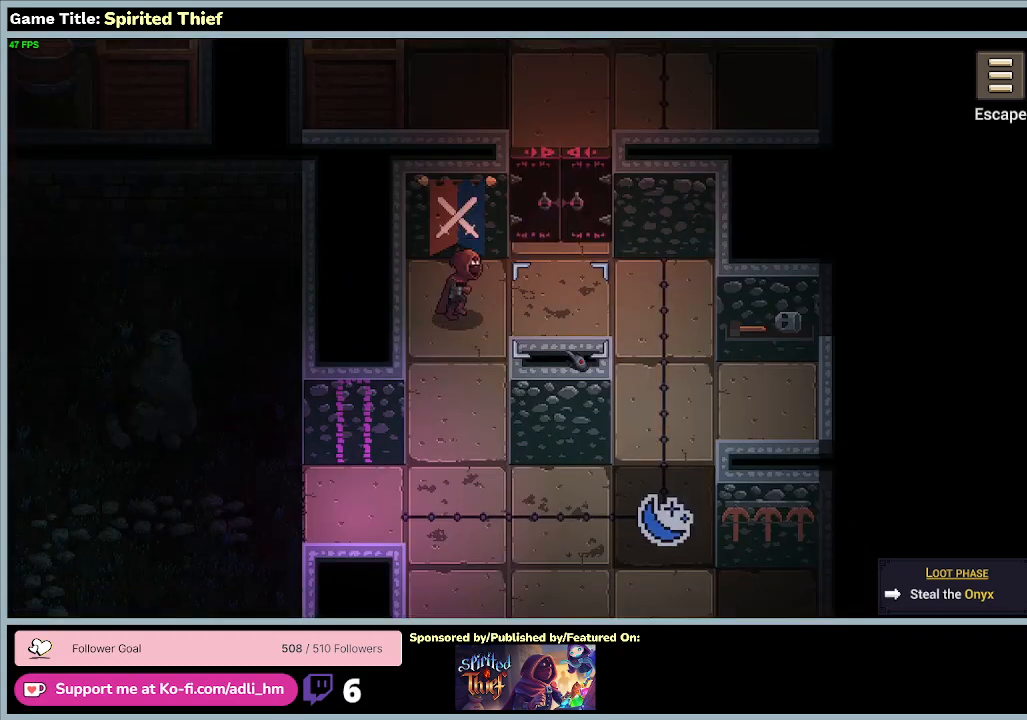
{"keys": [], "mouse": [], "events": [[33, "mouse_left", "up"]]}
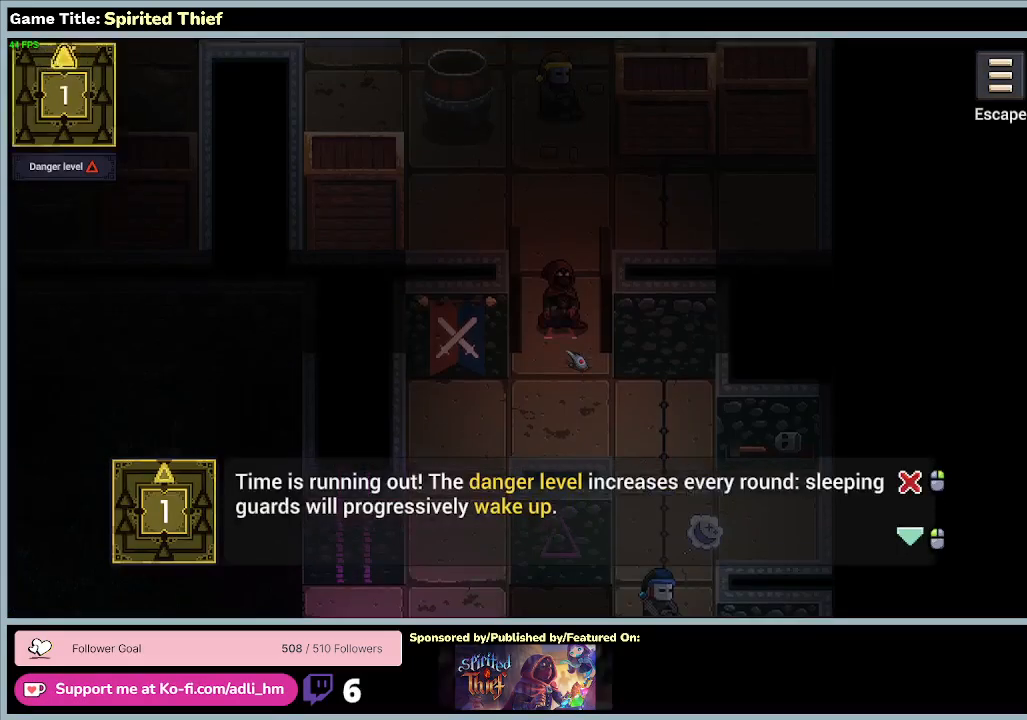
{"keys": [], "mouse": [], "events": []}
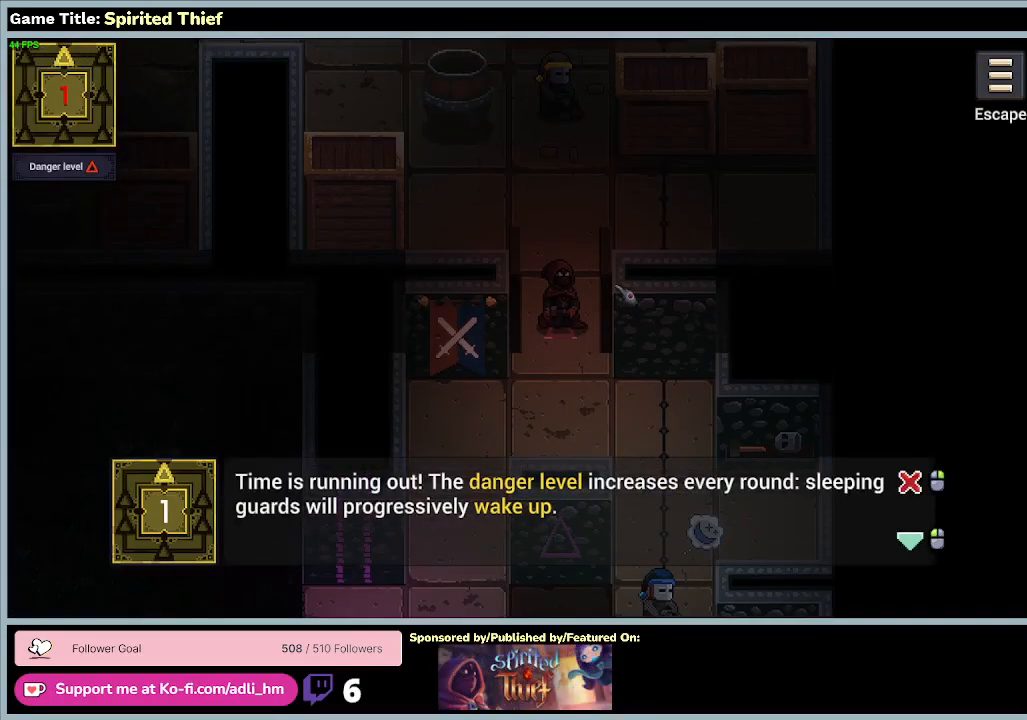
{"keys": [], "mouse": ["left"], "events": [[300, "mouse_left", "down"]]}
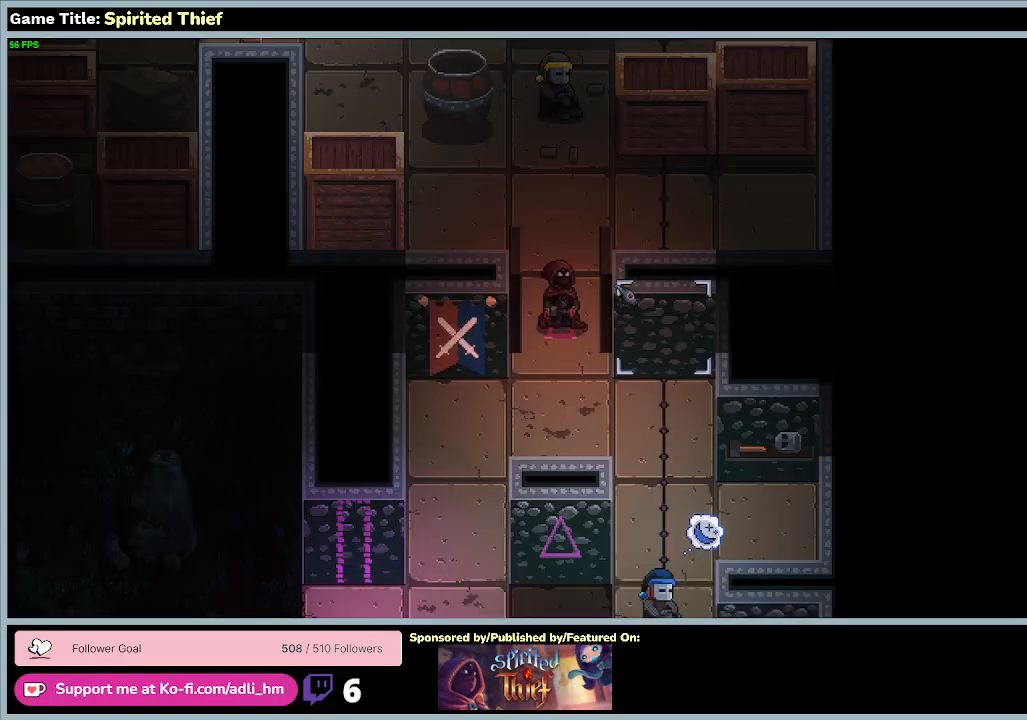
{"keys": [], "mouse": [], "events": [[100, "mouse_left", "up"]]}
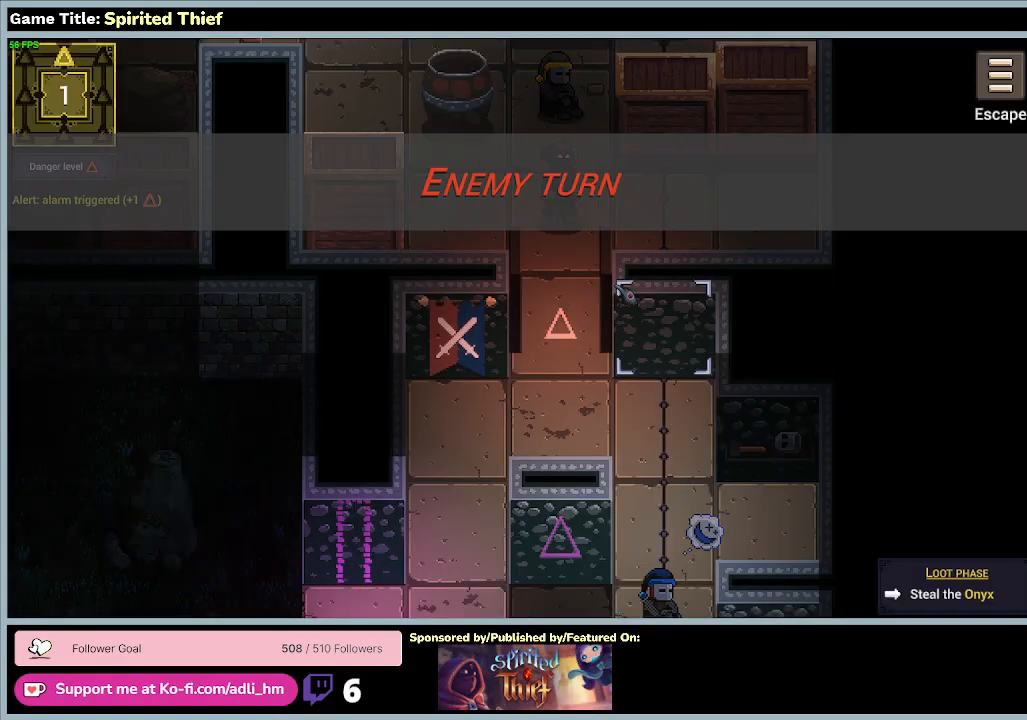
{"keys": [], "mouse": [], "events": []}
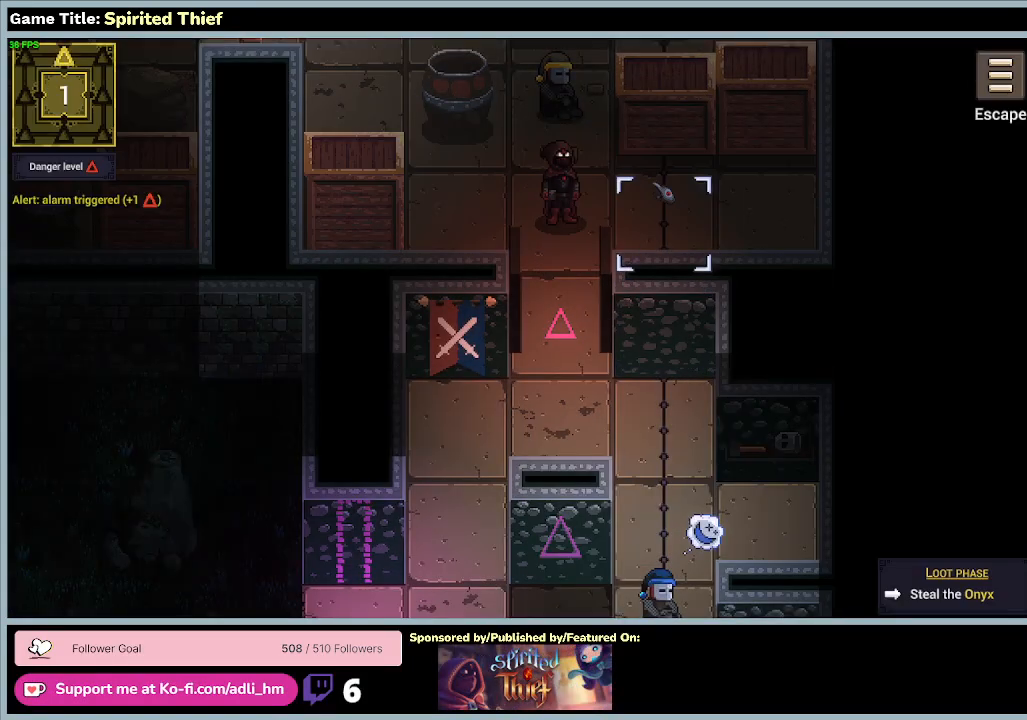
{"keys": [], "mouse": ["left"], "events": [[233, "mouse_left", "down"]]}
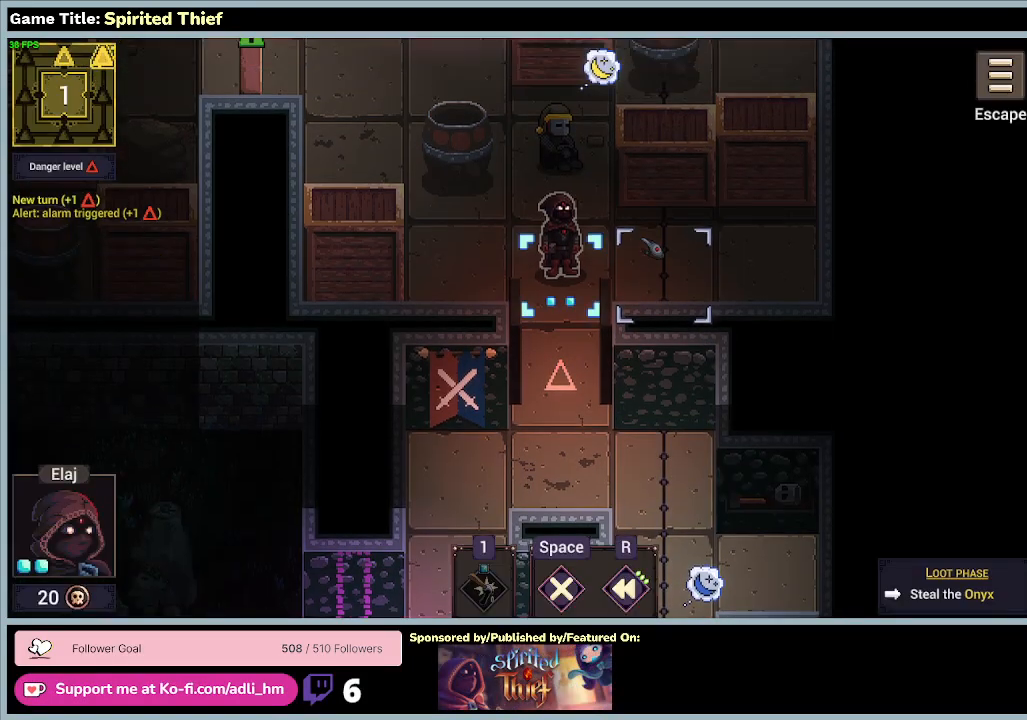
{"keys": [], "mouse": [], "events": [[67, "mouse_left", "up"]]}
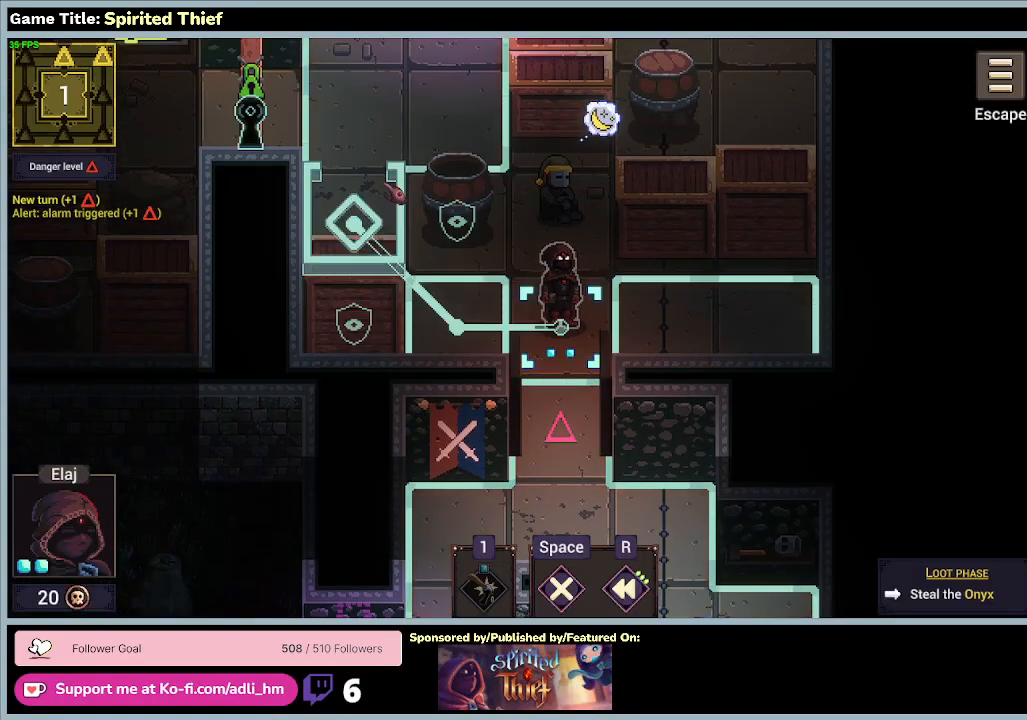
{"keys": [], "mouse": [], "events": []}